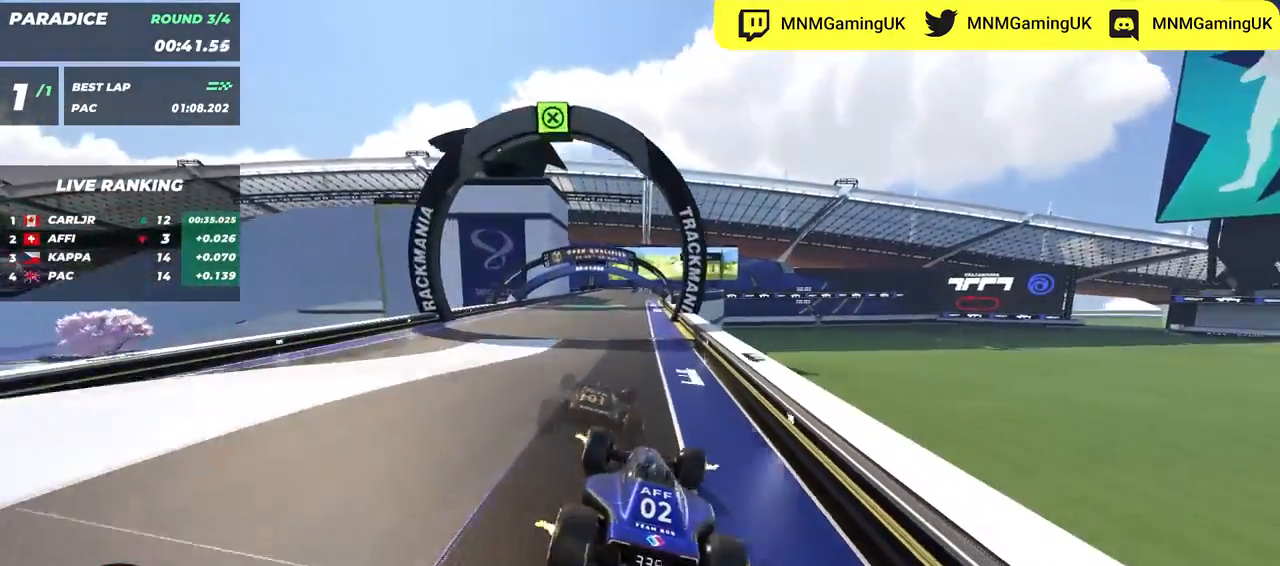
Gameplay with keyboard; each line is a JSON object with the keys held at the frame after it. "events" lists presses ("down") and releases ("up") of "down", "left", "right" and "up" between this image and that frame as [ms after this image, input, new state], when the widget could be followed in between. No other keys are recorded. Mouse input is not recorded.
{"keys": ["up"], "events": [[167, "right", "down"], [250, "right", "up"]]}
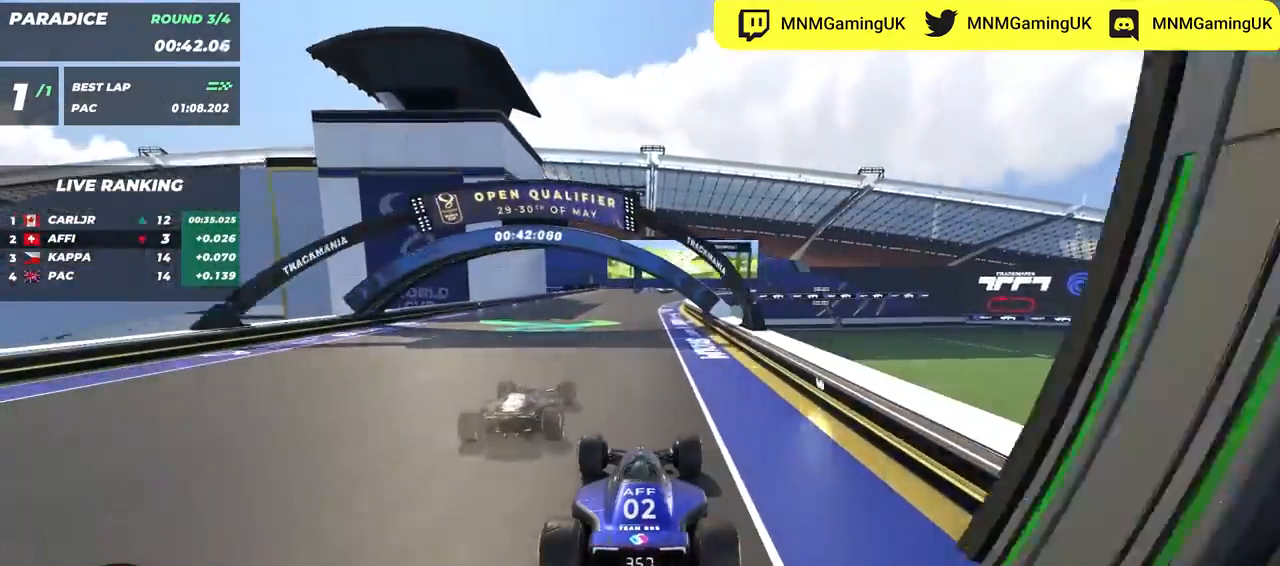
{"keys": ["right", "up"], "events": [[183, "right", "down"]]}
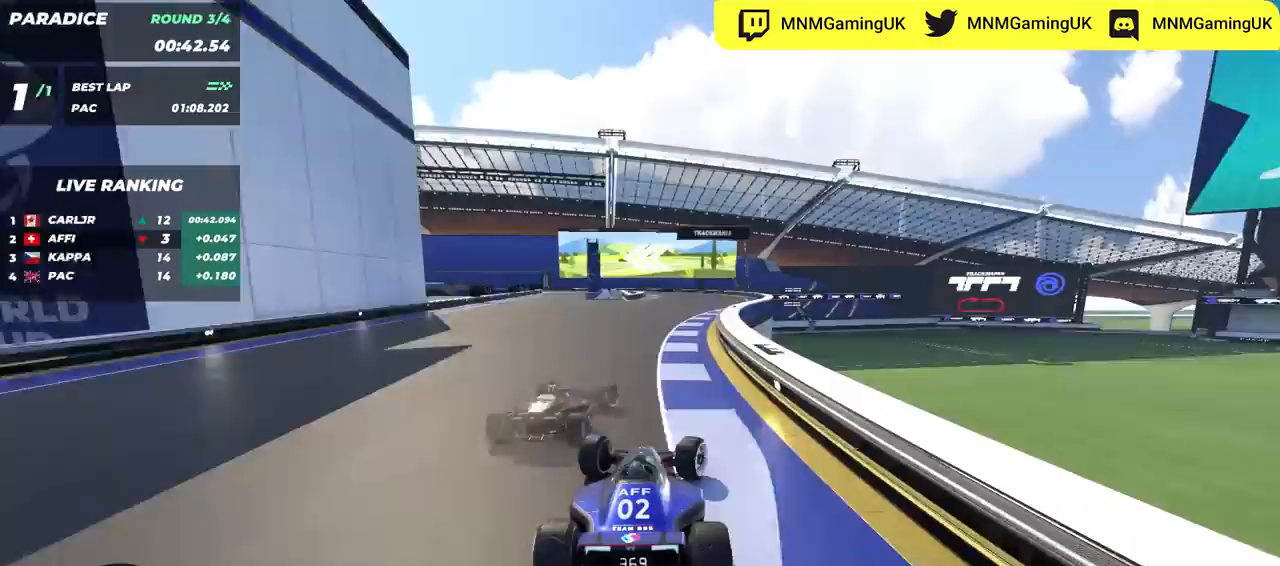
{"keys": ["down", "left", "up"], "events": [[167, "right", "up"], [183, "left", "down"], [500, "down", "down"]]}
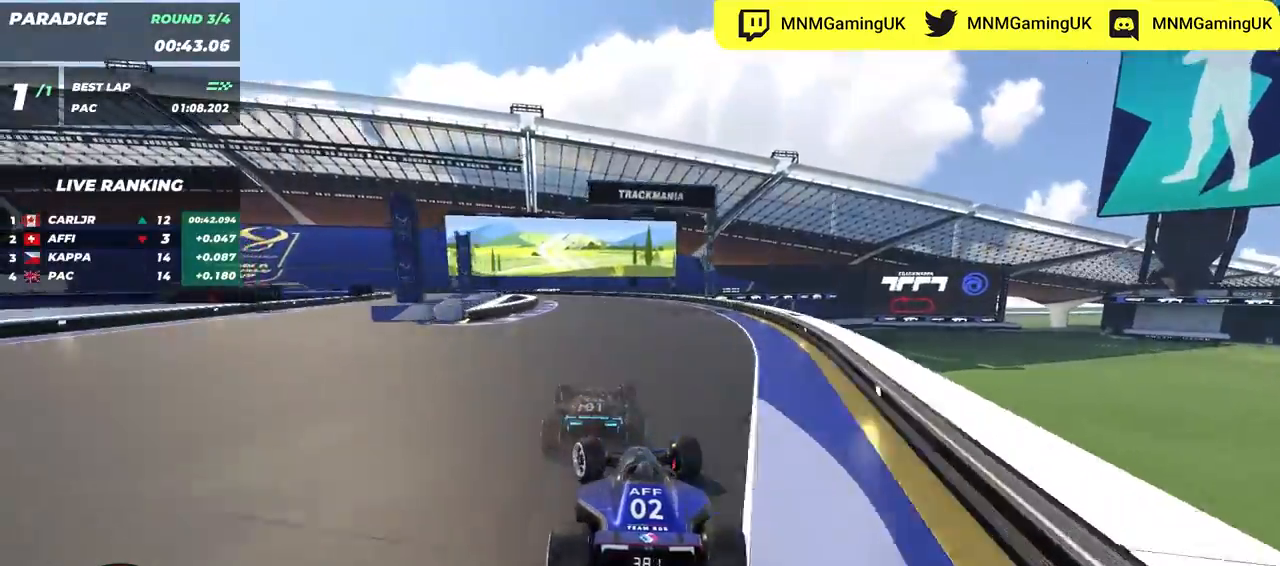
{"keys": ["down", "left", "up"], "events": []}
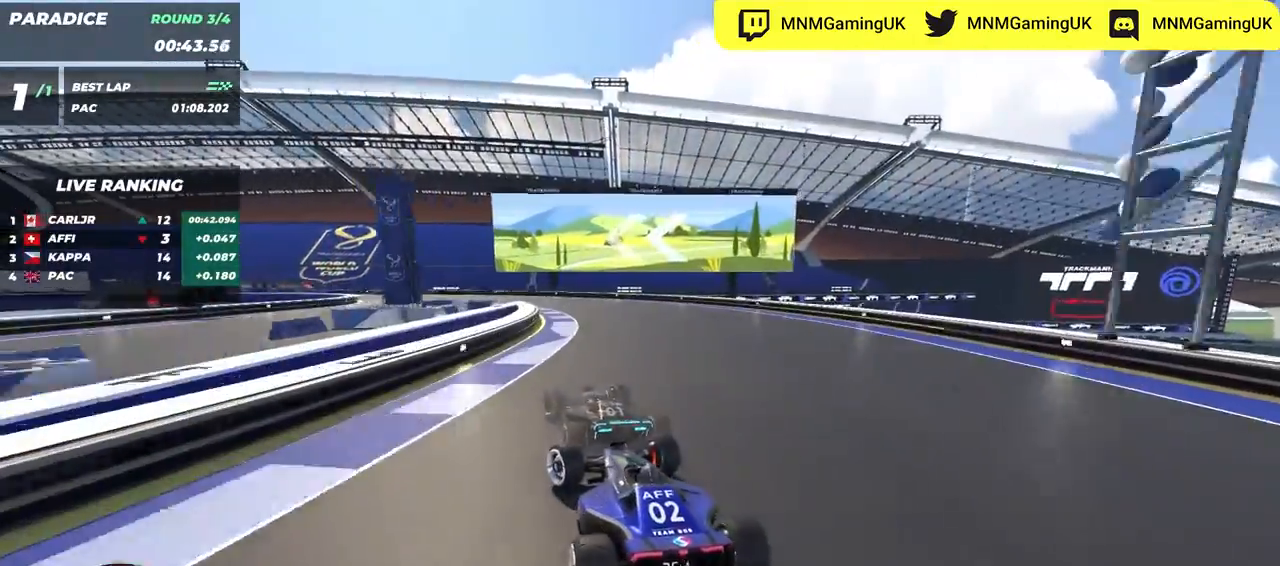
{"keys": ["left", "up"], "events": [[500, "down", "up"]]}
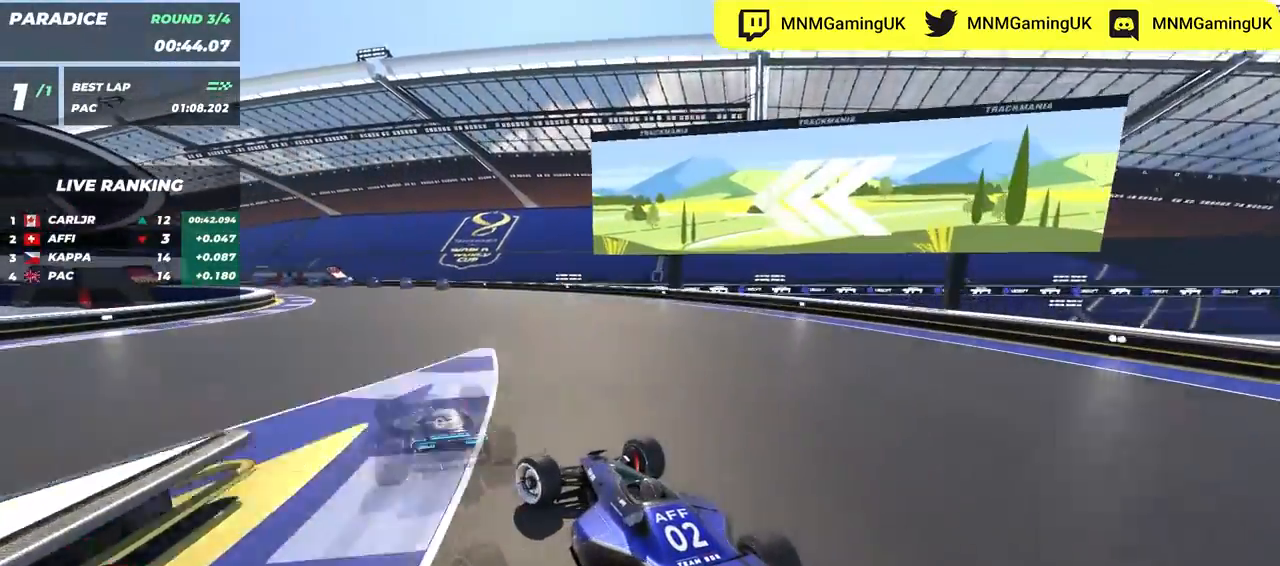
{"keys": ["down", "left", "up"], "events": [[300, "down", "down"]]}
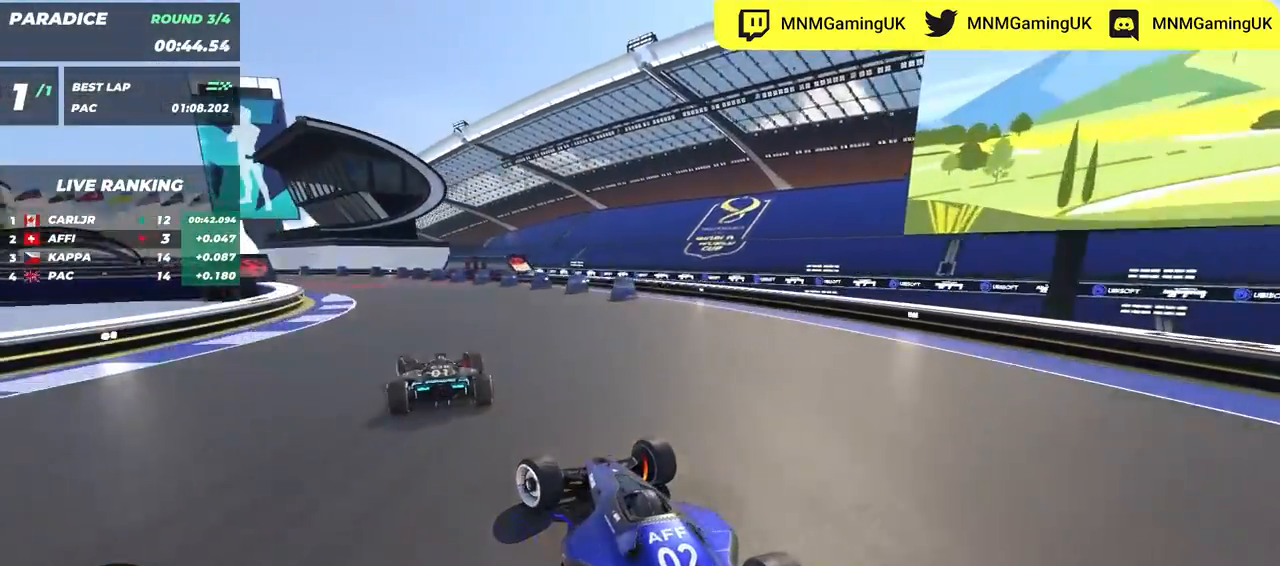
{"keys": ["down", "left", "up"], "events": [[17, "down", "up"], [183, "down", "down"], [383, "down", "up"], [450, "down", "down"]]}
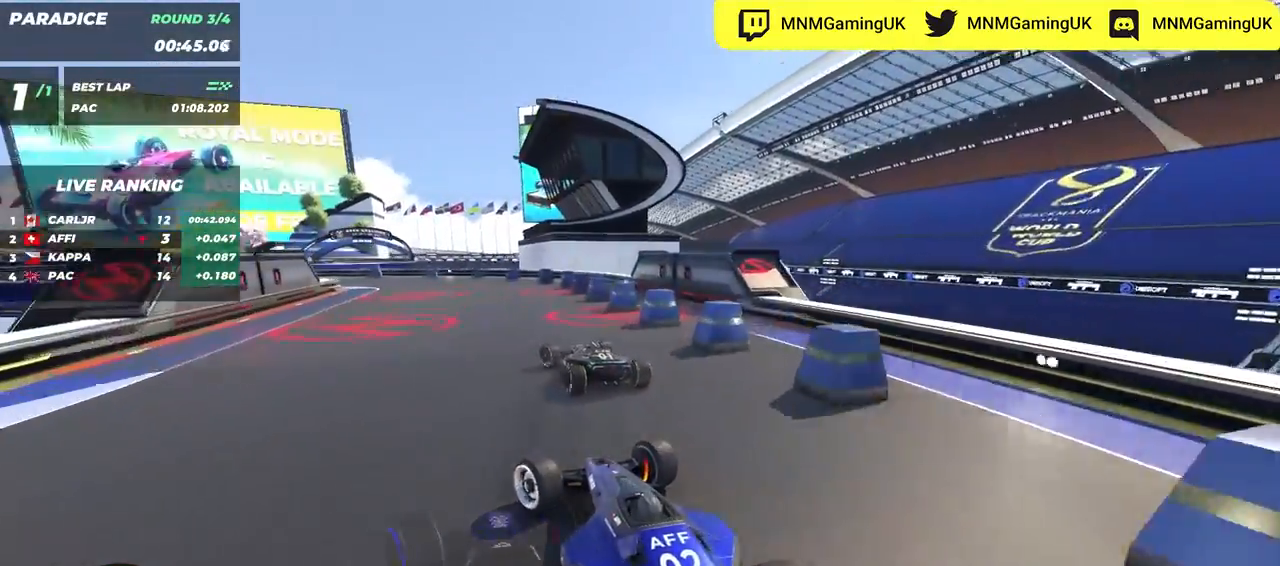
{"keys": ["left", "up"], "events": [[17, "down", "up"], [200, "down", "down"], [267, "down", "up"]]}
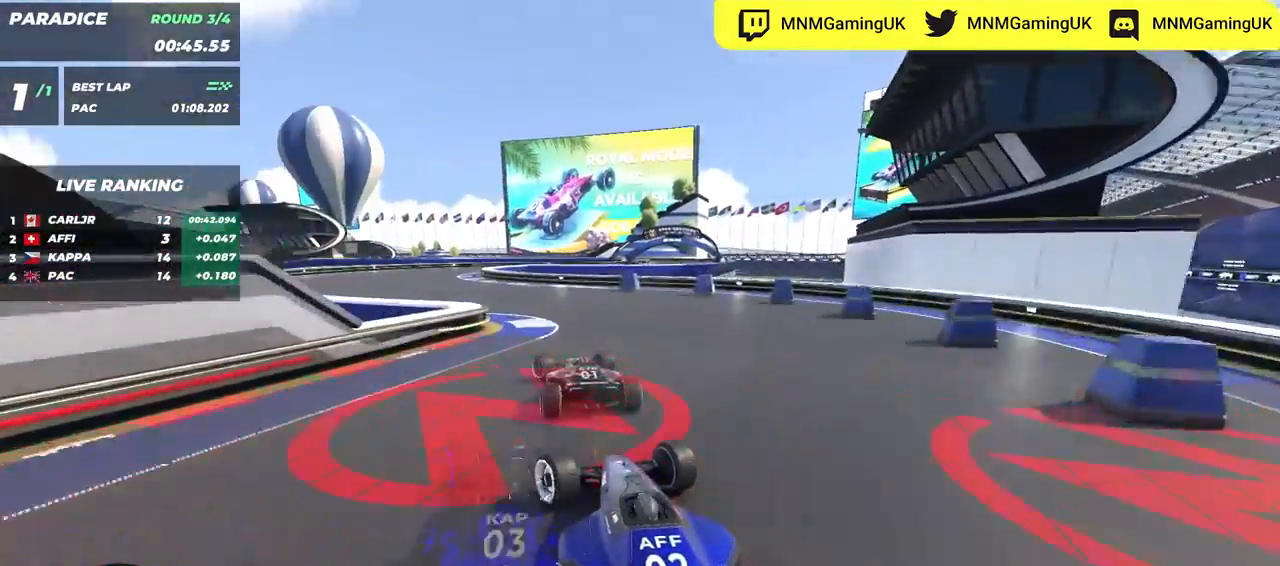
{"keys": ["right", "up"], "events": [[383, "left", "up"], [400, "right", "down"]]}
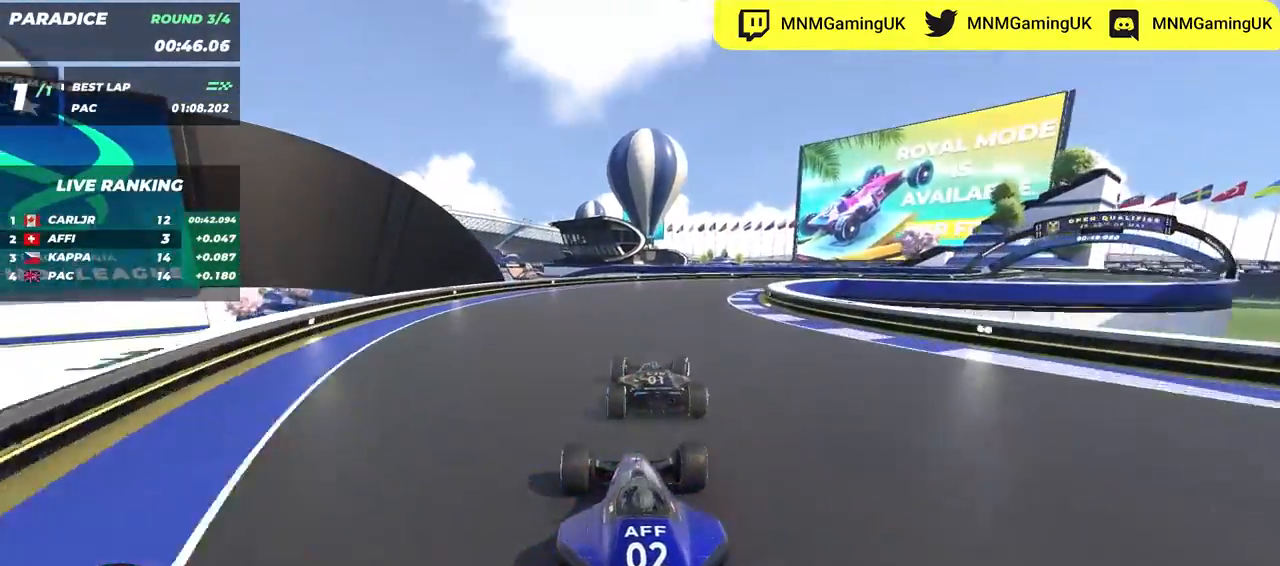
{"keys": ["right", "up"], "events": []}
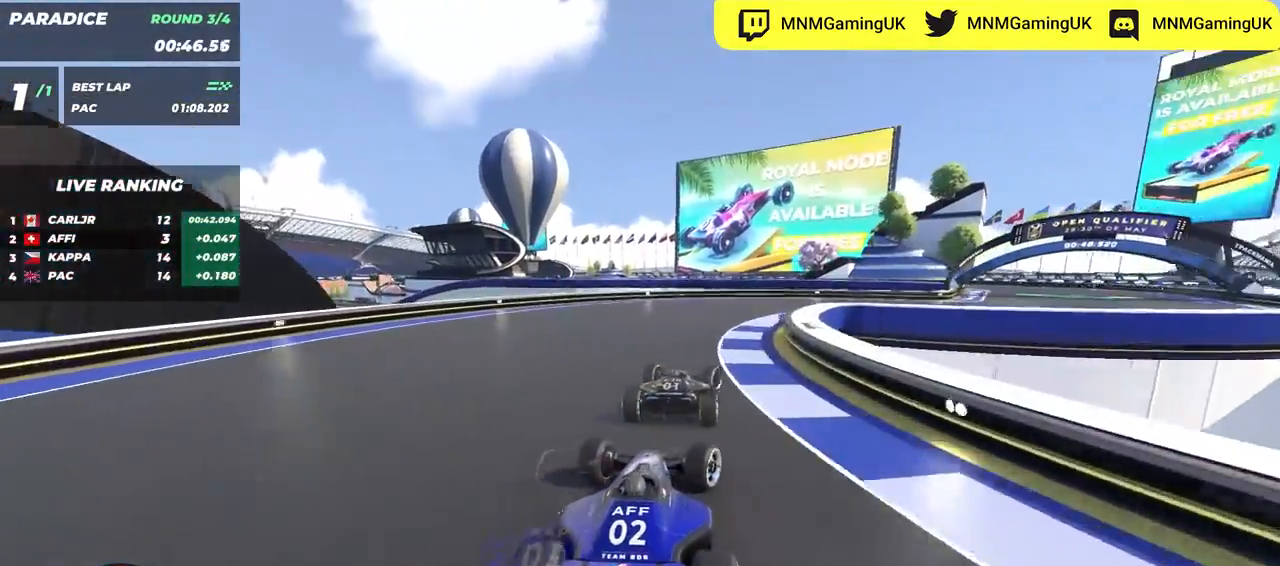
{"keys": ["right", "up"], "events": []}
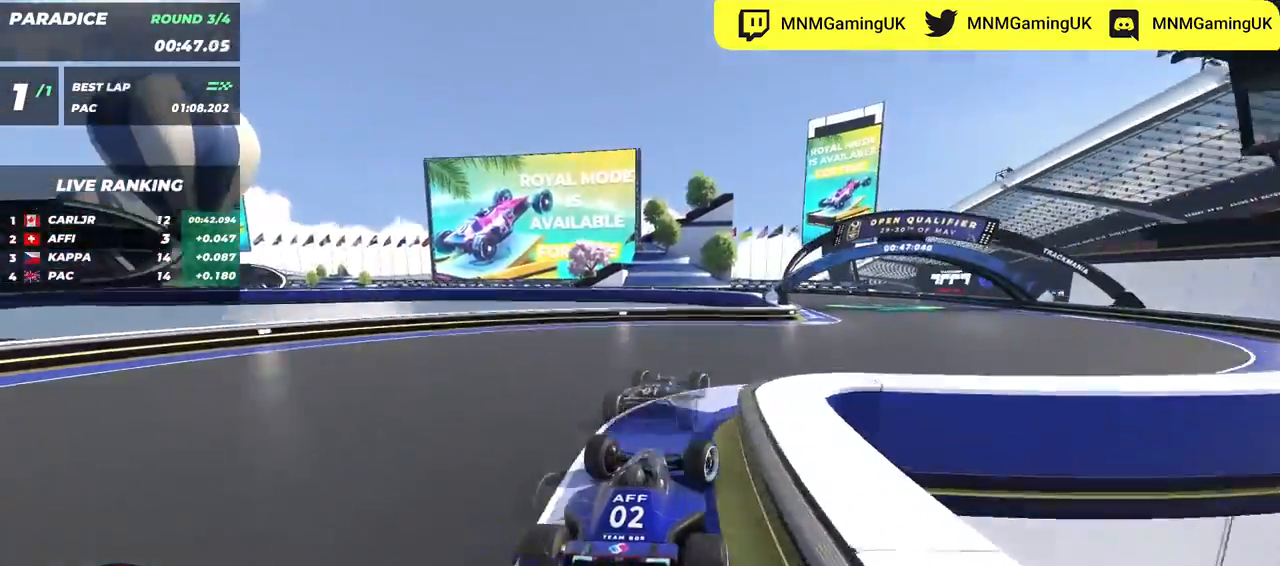
{"keys": ["left", "up"], "events": [[400, "right", "up"], [433, "left", "down"]]}
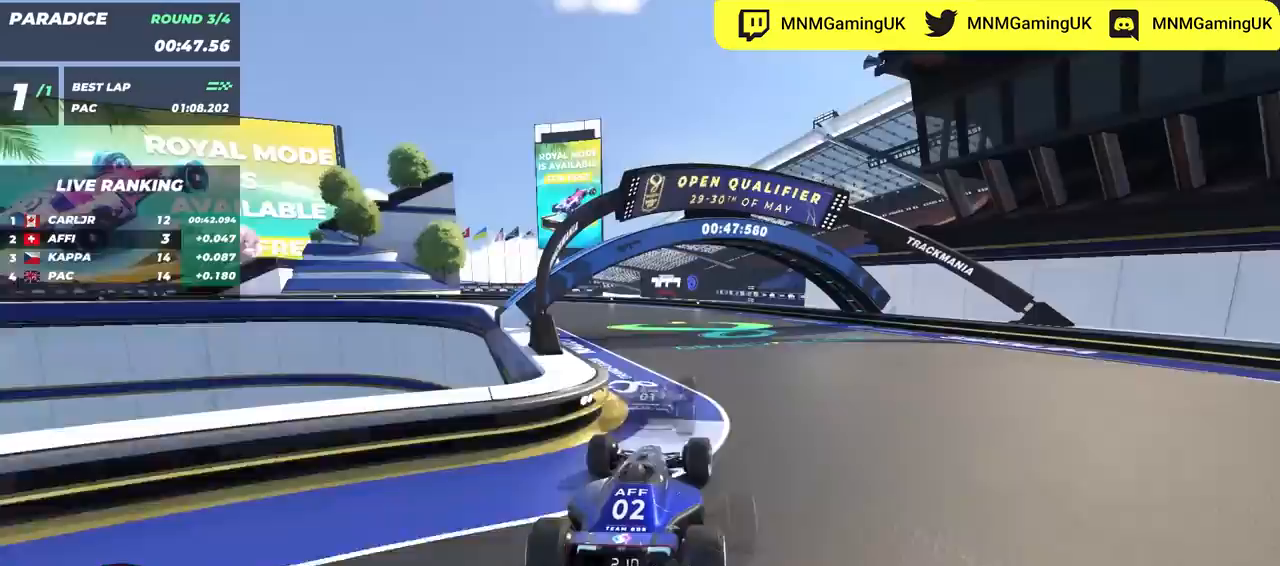
{"keys": ["left", "up"], "events": []}
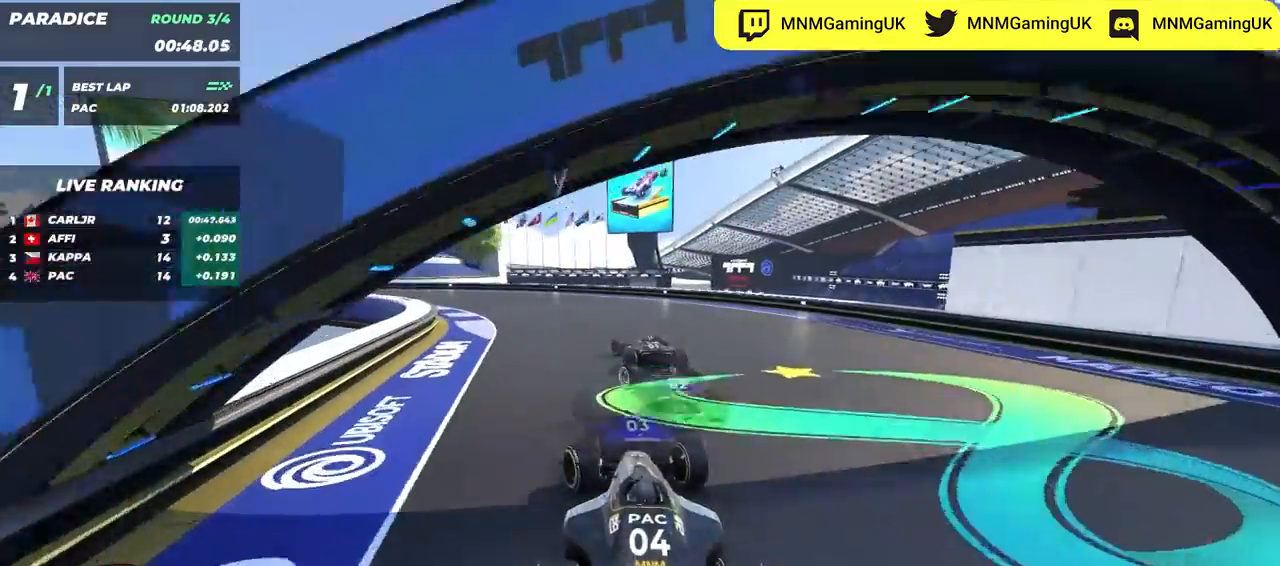
{"keys": ["left", "up"], "events": []}
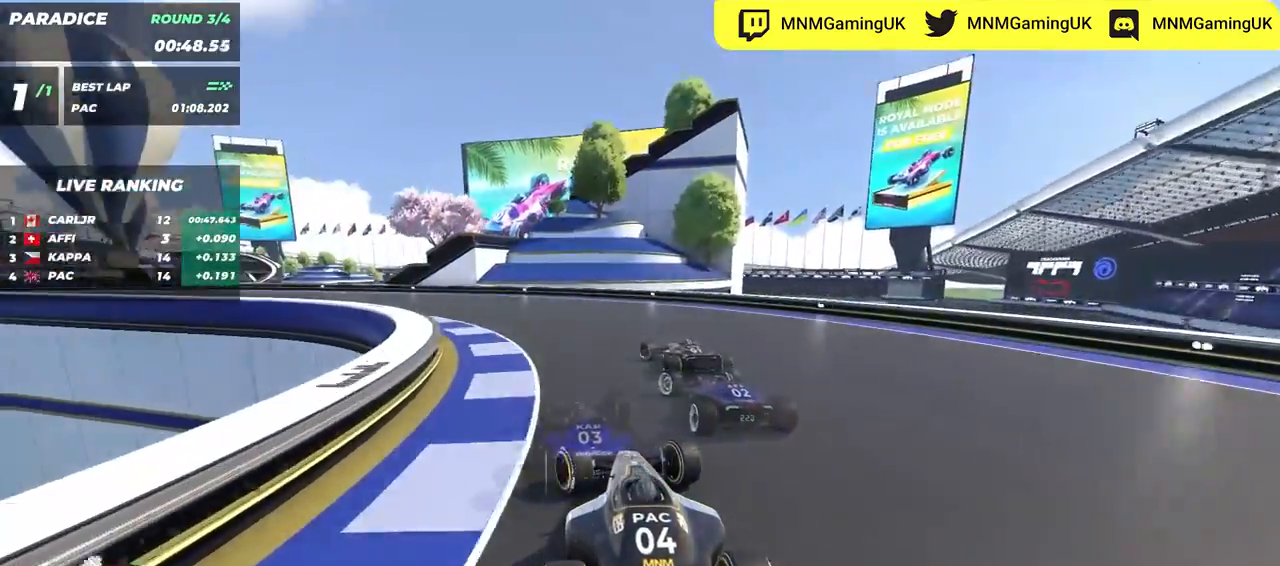
{"keys": ["left", "up"], "events": []}
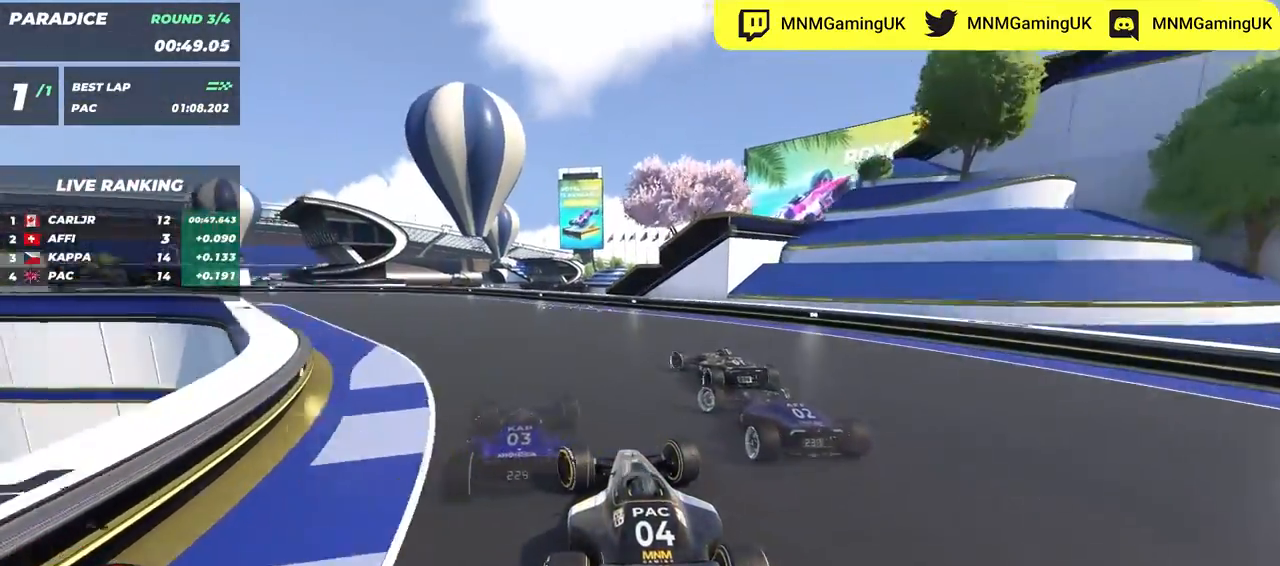
{"keys": ["left", "up"], "events": []}
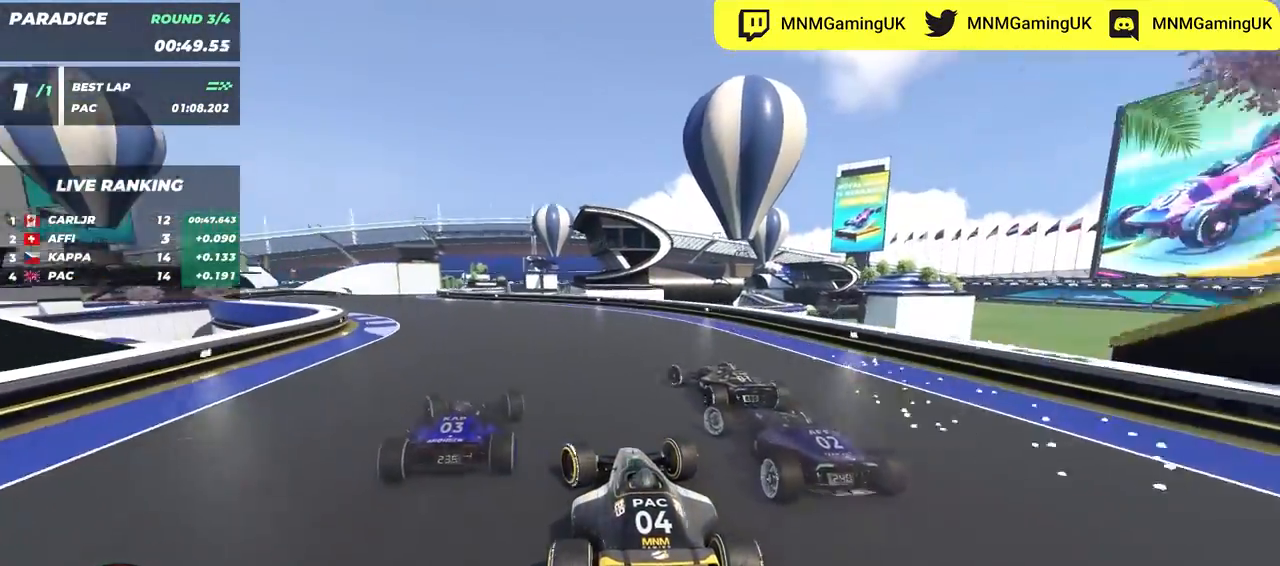
{"keys": ["up"], "events": [[367, "left", "up"], [383, "right", "down"], [500, "right", "up"]]}
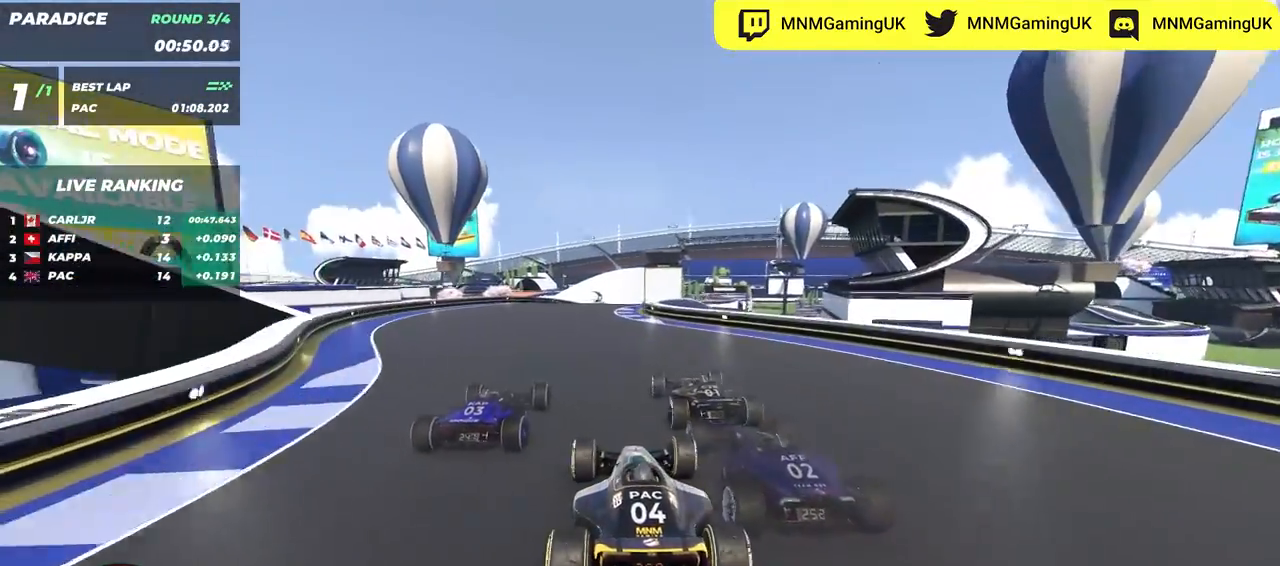
{"keys": ["right", "up"], "events": [[250, "right", "down"]]}
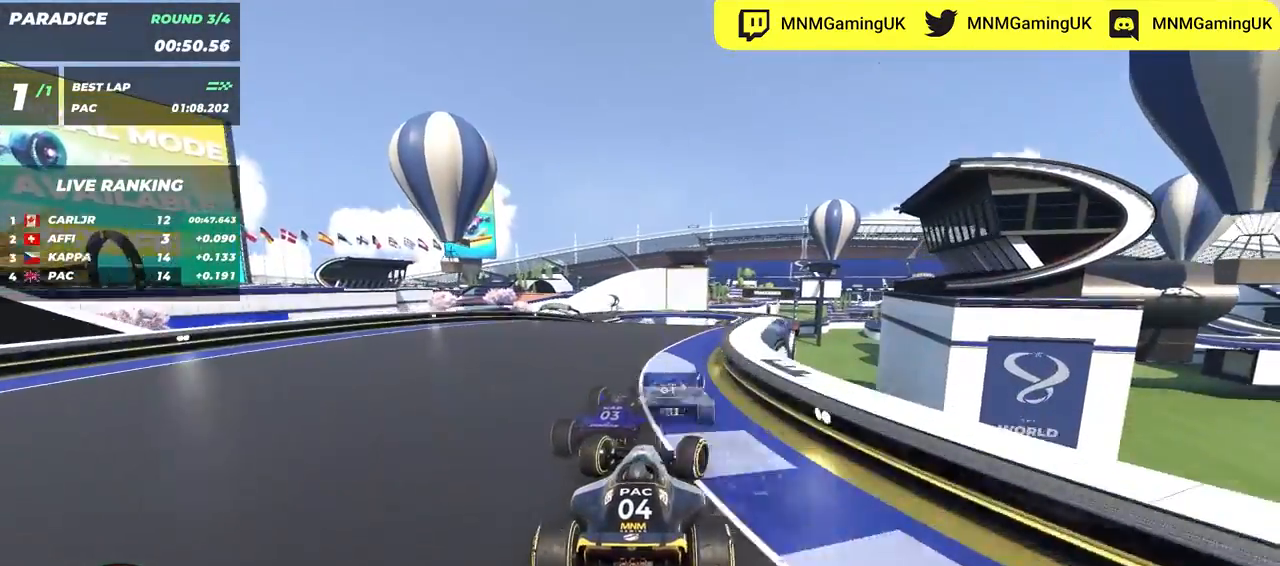
{"keys": ["right", "up"], "events": [[133, "right", "up"], [167, "left", "down"], [383, "left", "up"], [417, "right", "down"]]}
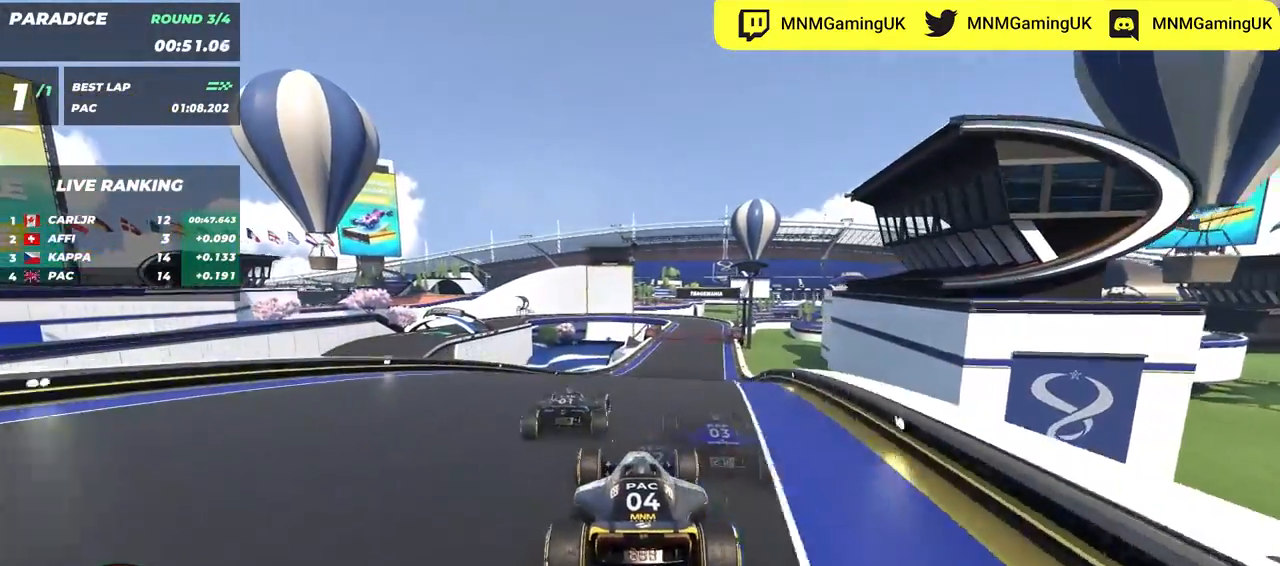
{"keys": ["right", "up"], "events": [[167, "right", "up"], [417, "right", "down"]]}
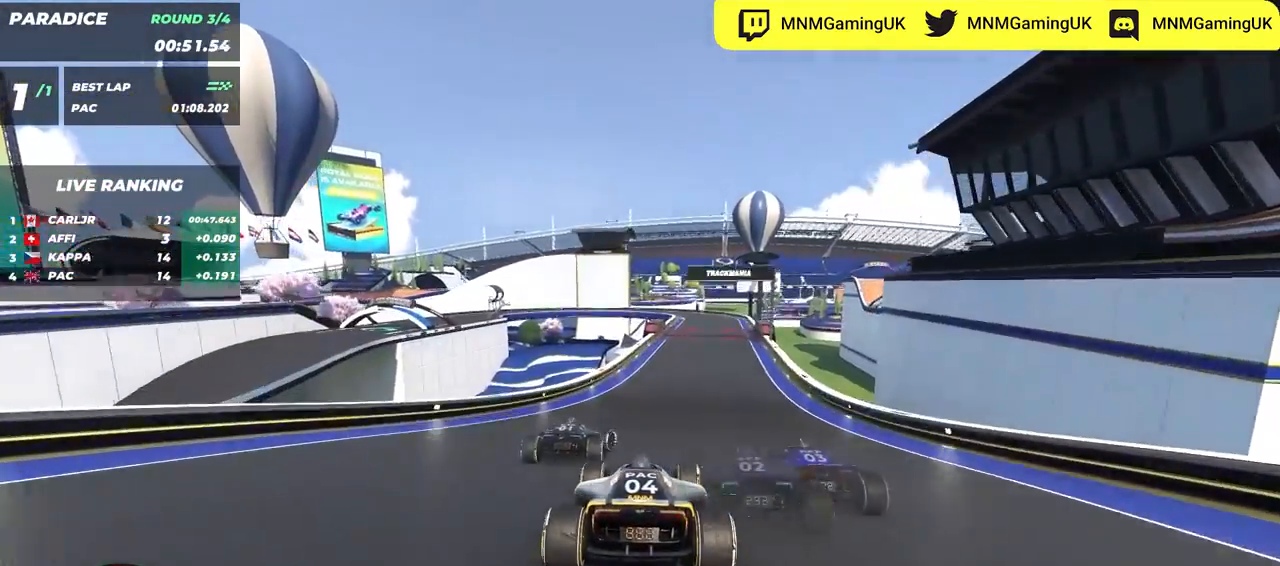
{"keys": ["up"], "events": [[417, "right", "up"]]}
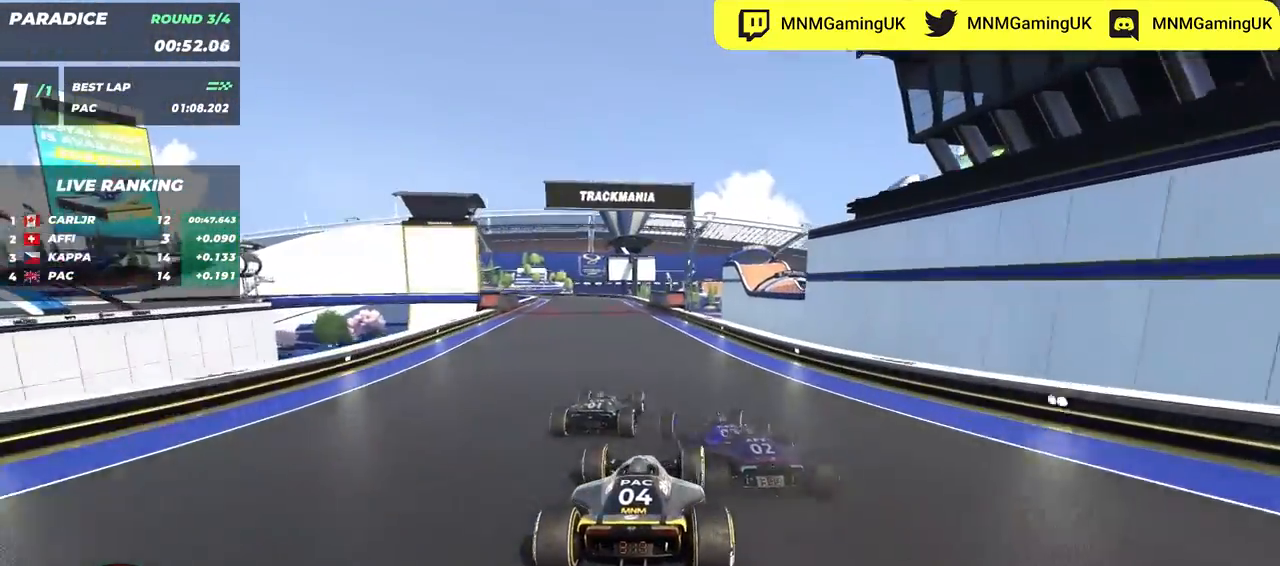
{"keys": ["left", "up"], "events": [[283, "left", "down"]]}
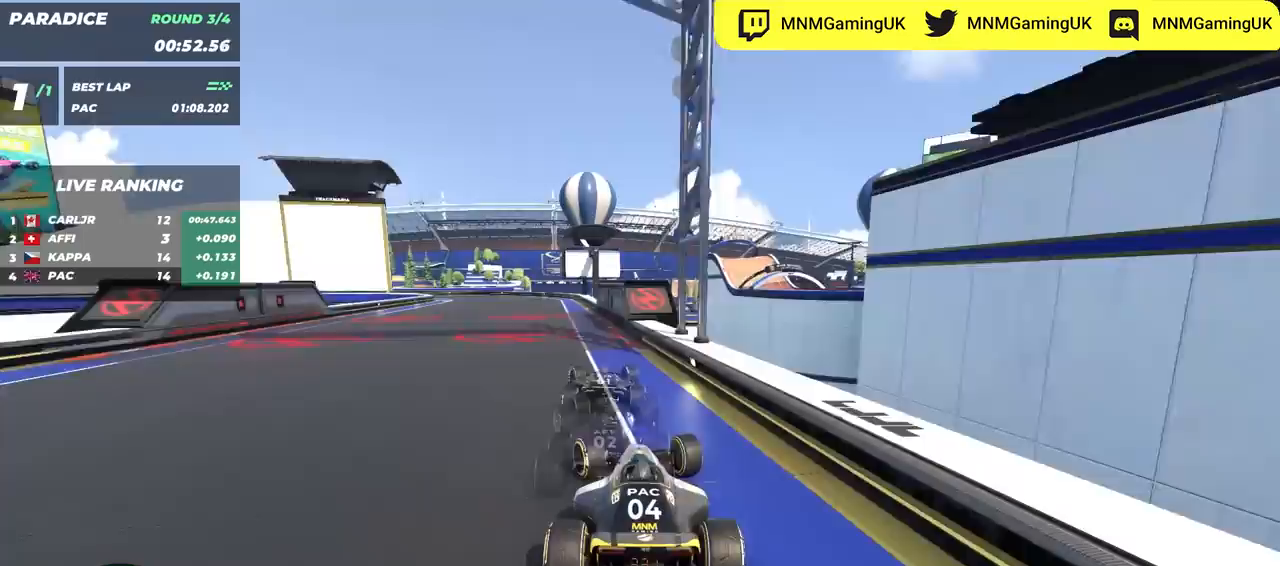
{"keys": ["down", "left", "up"], "events": [[217, "down", "down"]]}
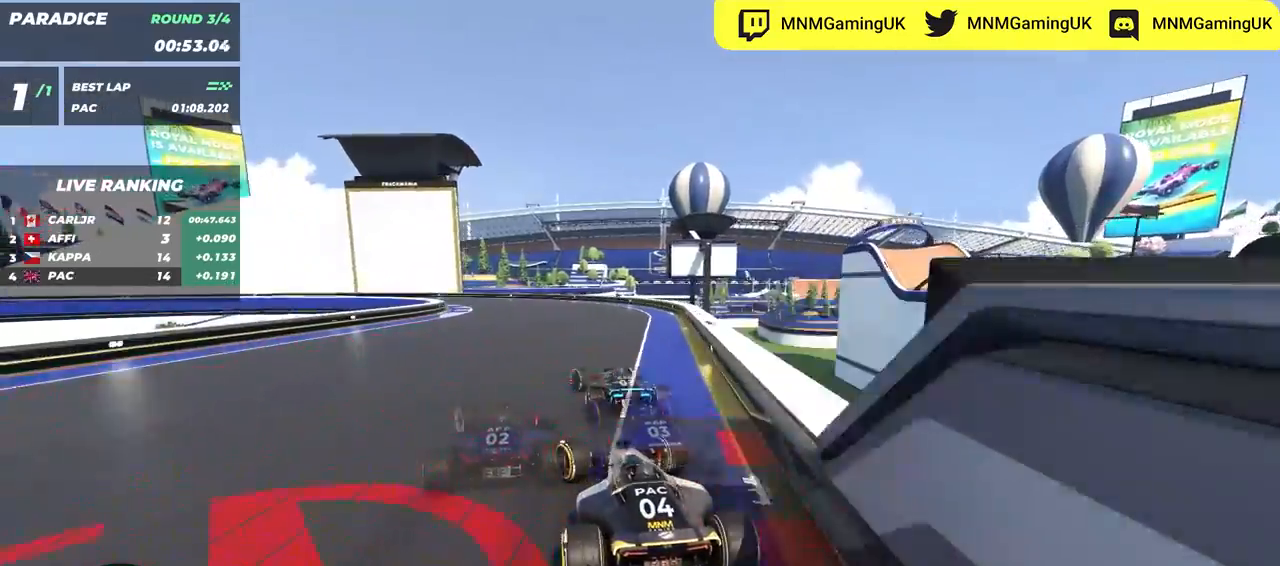
{"keys": ["down", "left", "up"], "events": [[283, "down", "up"], [483, "down", "down"]]}
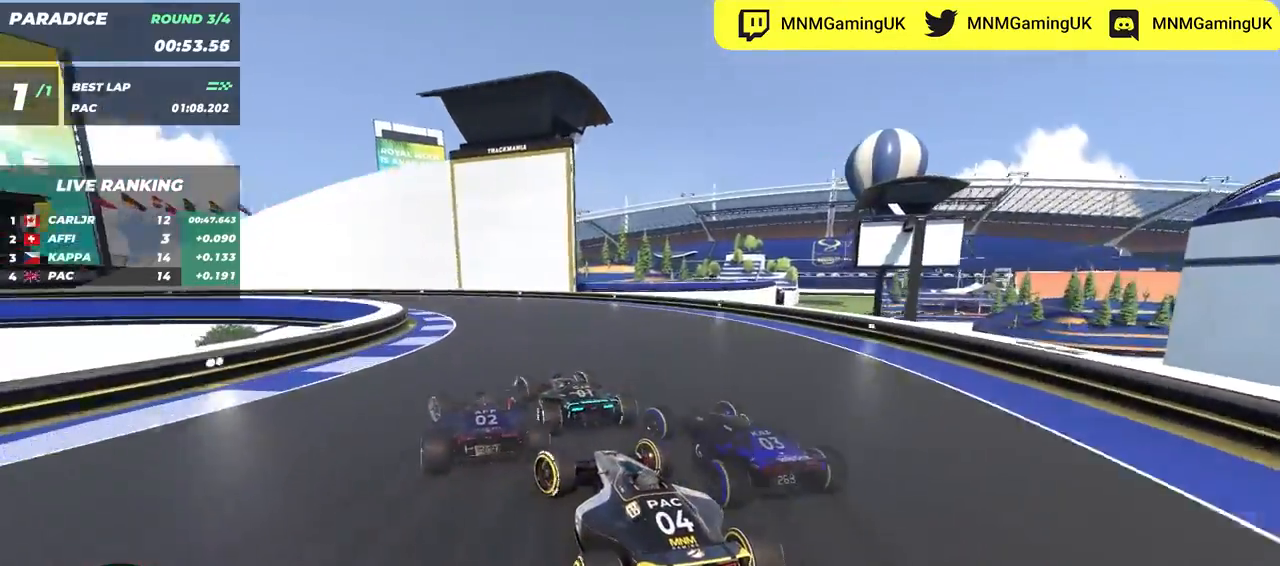
{"keys": ["left"], "events": [[100, "down", "up"], [250, "down", "down"], [367, "down", "up"], [500, "up", "up"]]}
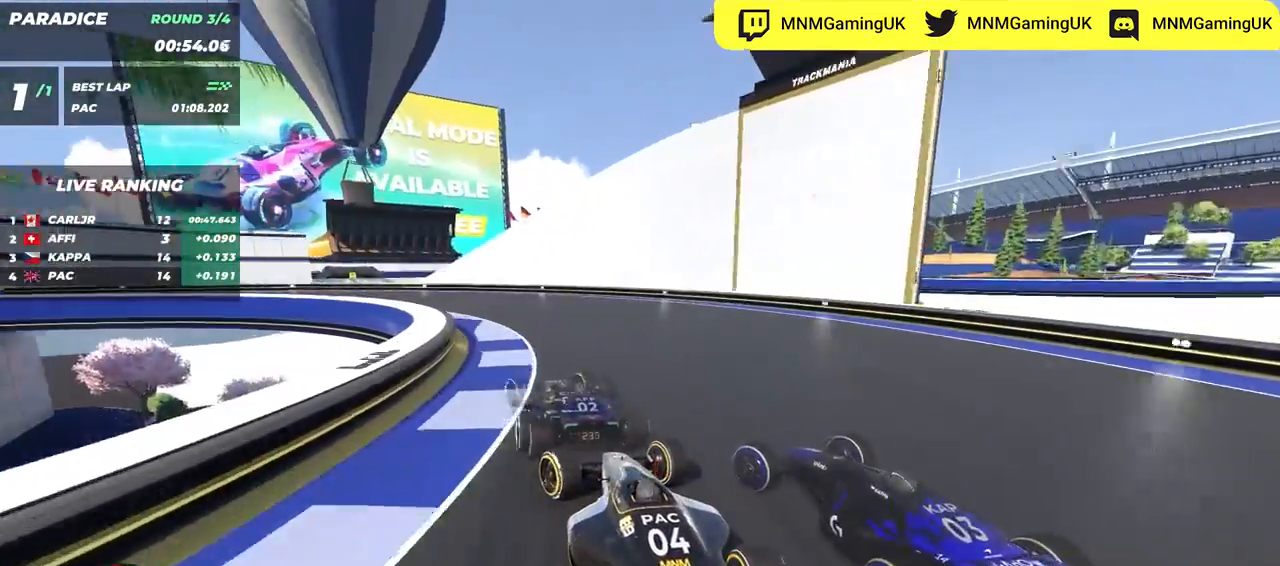
{"keys": ["left", "up"], "events": [[50, "up", "down"]]}
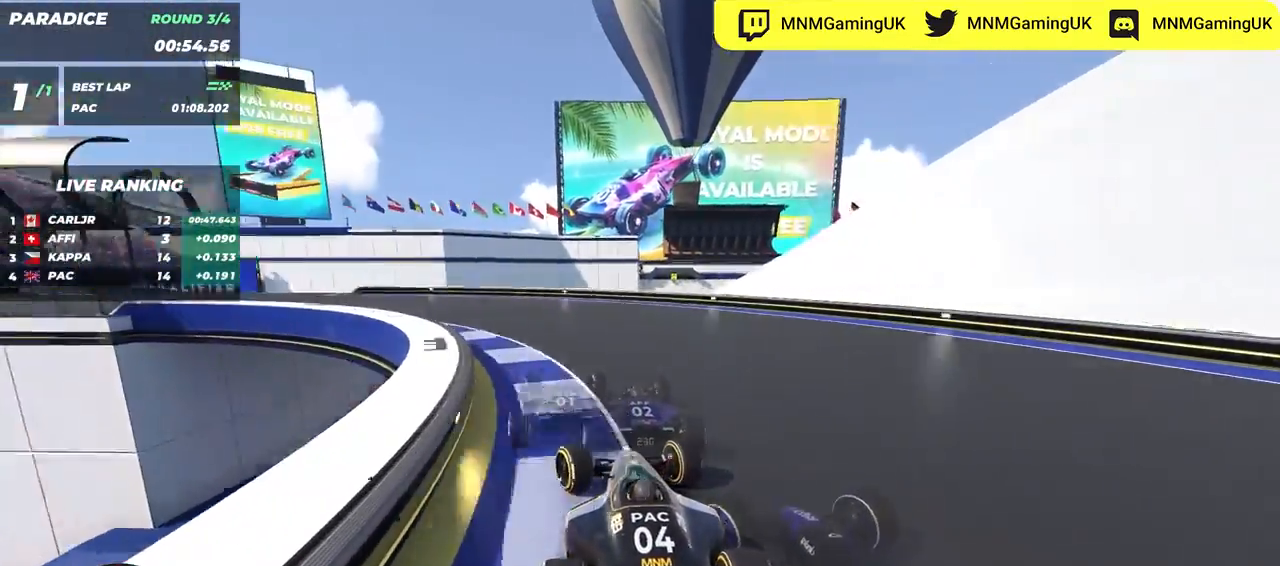
{"keys": ["left", "up"], "events": []}
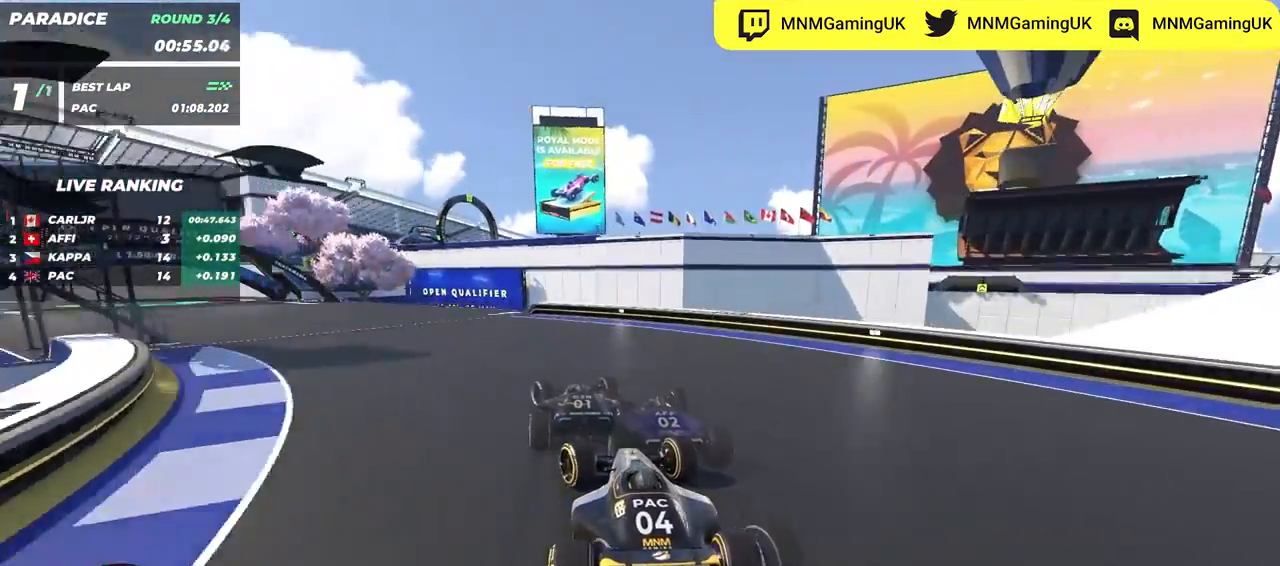
{"keys": ["left", "up"], "events": []}